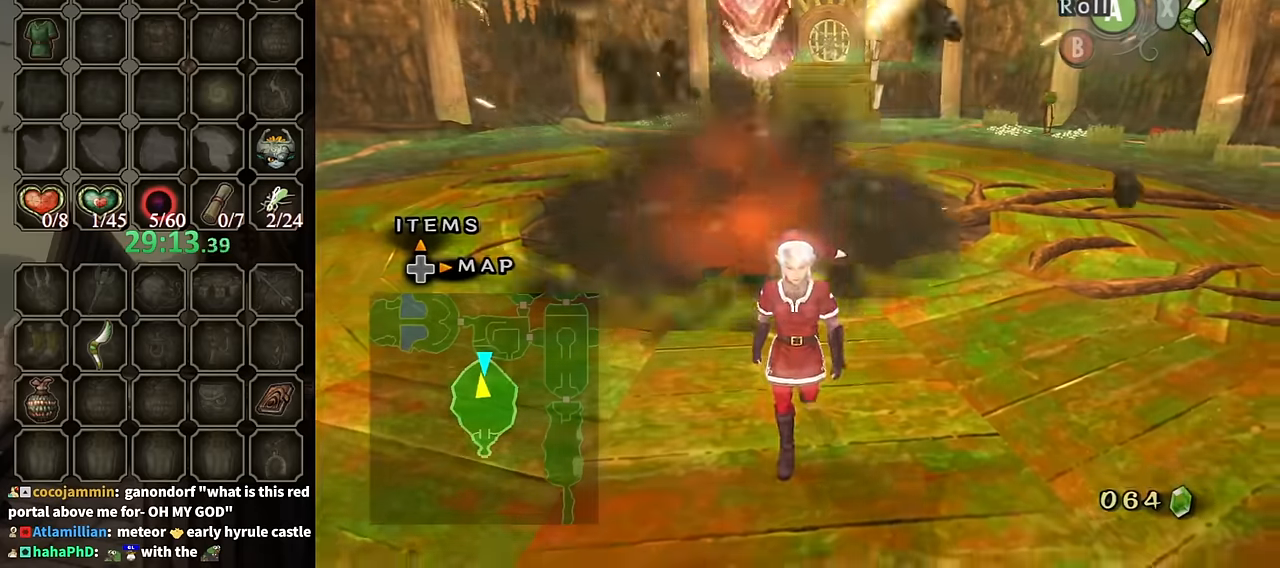
Gameplay with a controller (Nintendo layout); each line is a JSON object with the inputs held at the frame after it. "events" lists button and stick changes between this image and that frame as [ms after this image, input, new state], when the widget could be followed in between. Not read: L3 R3.
{"buttons": [], "left_stick": "down", "right_stick": "center", "events": []}
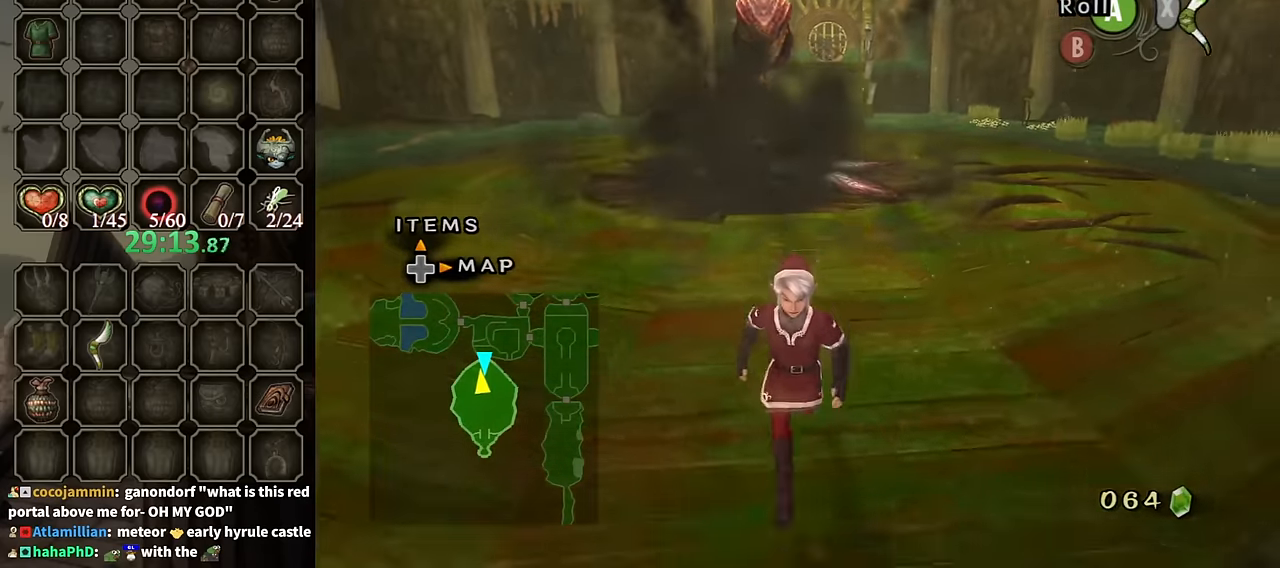
{"buttons": [], "left_stick": "up", "right_stick": "center", "events": [[434, "left_stick", "up"]]}
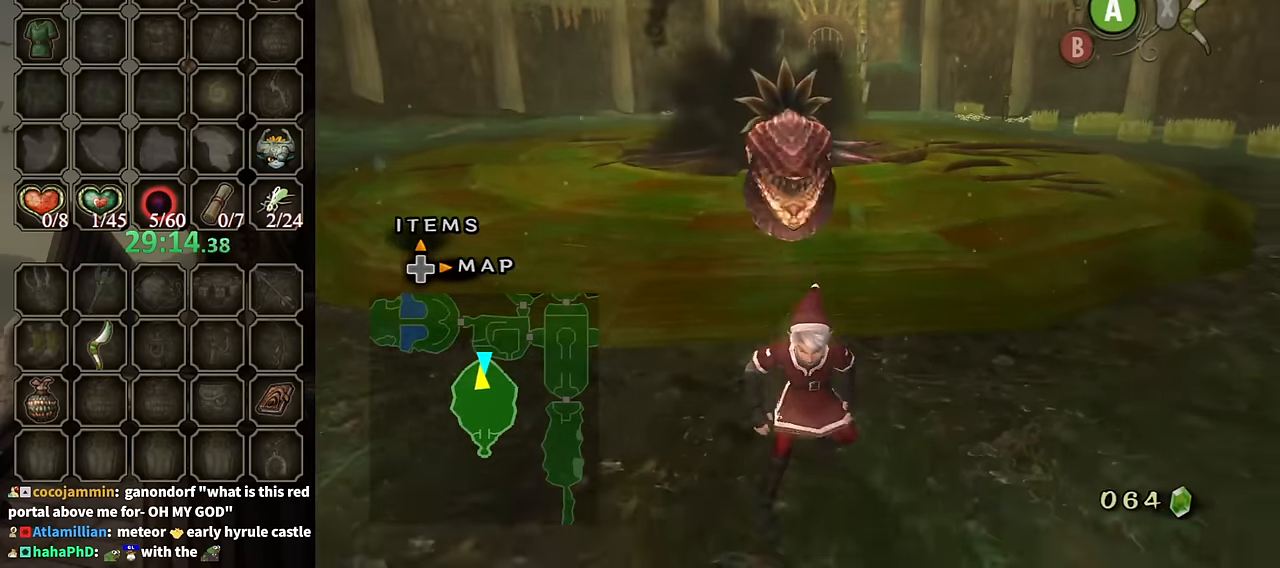
{"buttons": [], "left_stick": "up", "right_stick": "center", "events": []}
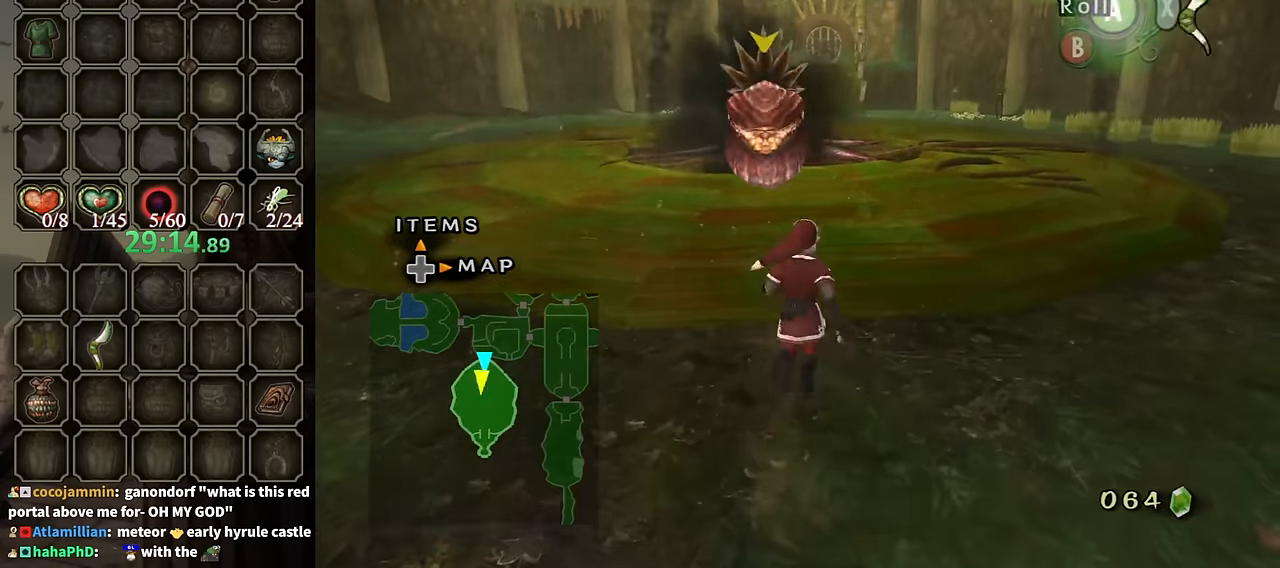
{"buttons": [], "left_stick": "up", "right_stick": "center", "events": [[234, "R1", "down"], [300, "Y", "down"], [500, "R1", "up"], [500, "Y", "up"]]}
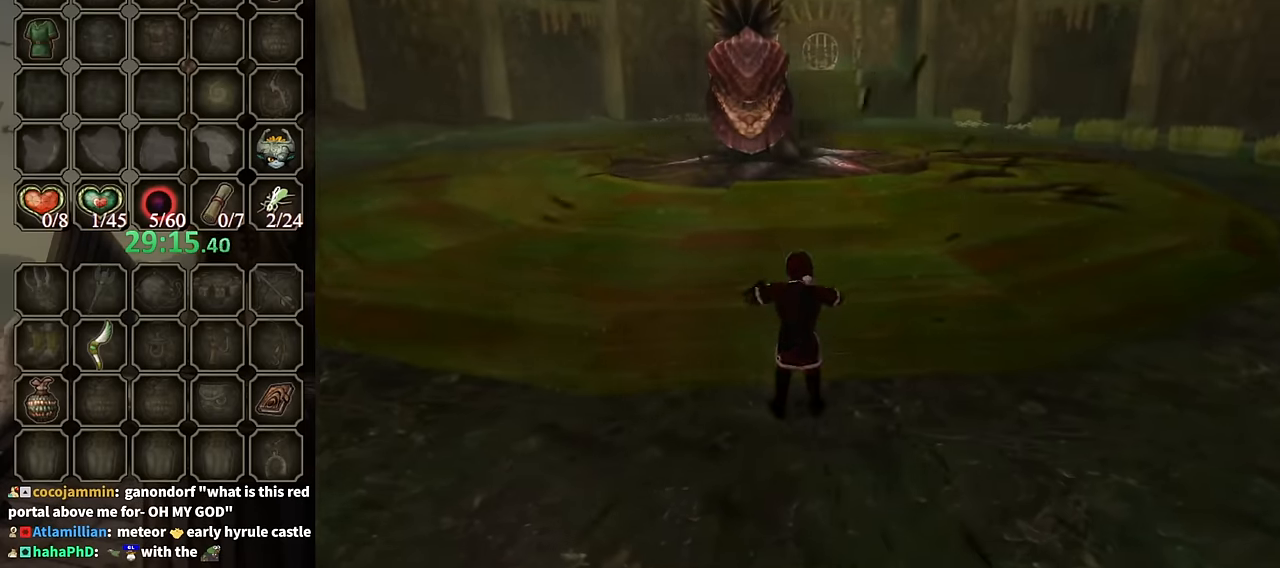
{"buttons": [], "left_stick": "up", "right_stick": "center", "events": [[100, "left_stick", "center"], [400, "left_stick", "up"]]}
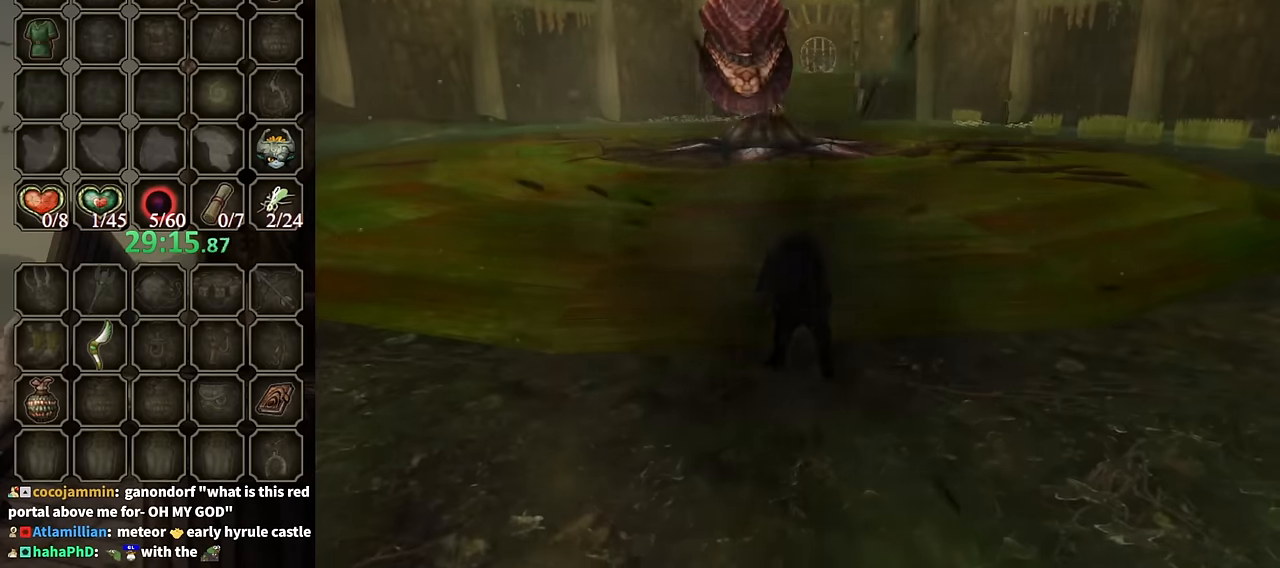
{"buttons": ["A"], "left_stick": "up", "right_stick": "center", "events": [[500, "A", "down"]]}
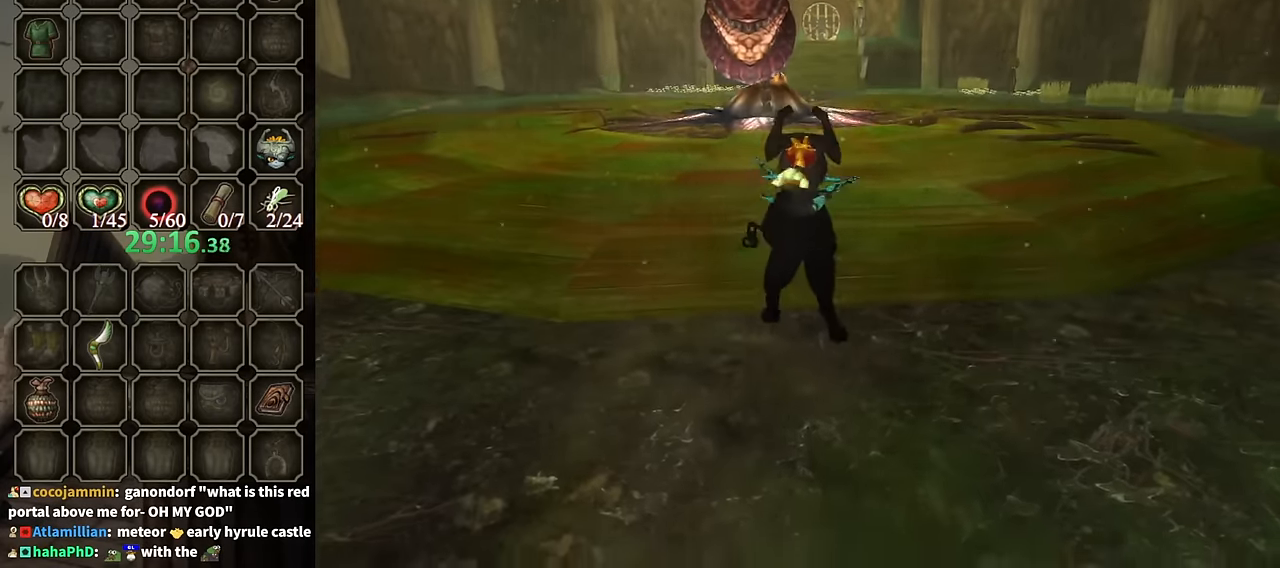
{"buttons": ["A"], "left_stick": "up", "right_stick": "center", "events": [[34, "A", "up"], [134, "A", "down"], [234, "A", "up"], [334, "A", "down"], [400, "A", "up"], [500, "A", "down"]]}
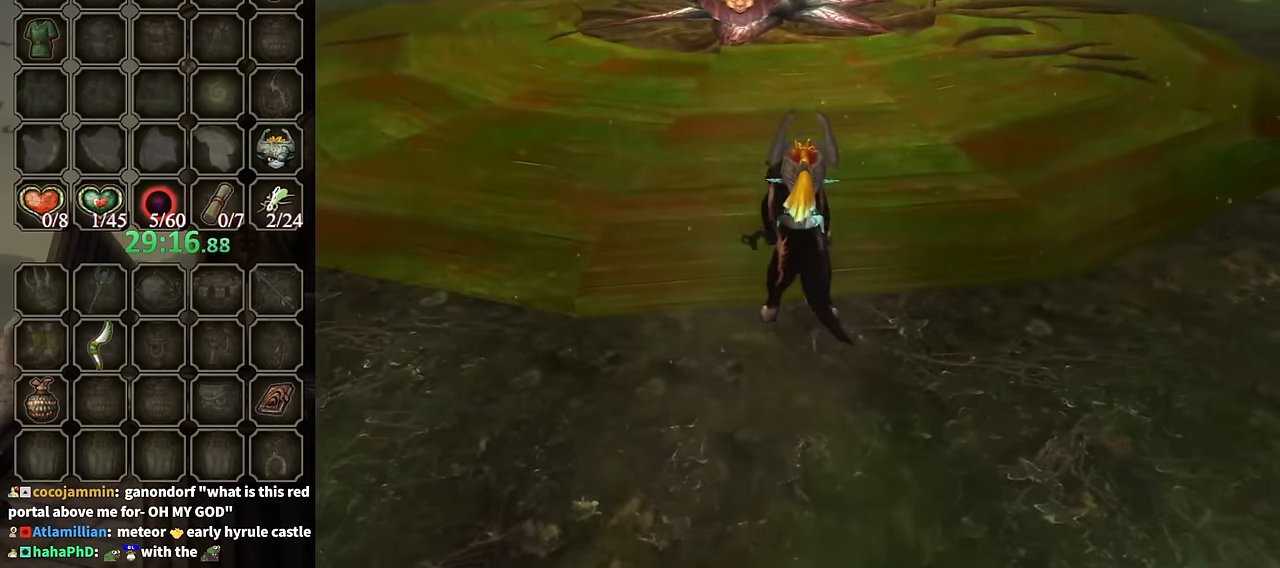
{"buttons": ["A"], "left_stick": "up", "right_stick": "center", "events": [[67, "A", "up"], [167, "A", "down"], [267, "A", "up"], [334, "A", "down"], [367, "A", "up"], [467, "A", "down"]]}
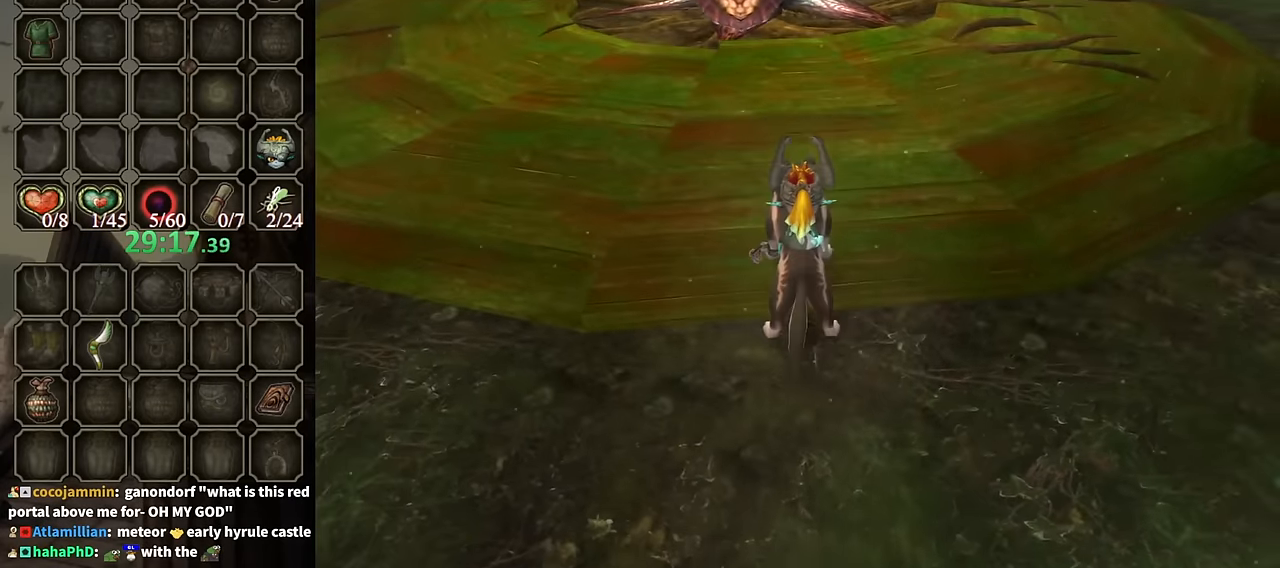
{"buttons": ["L1"], "left_stick": "up", "right_stick": "center", "events": [[67, "A", "up"], [167, "A", "down"], [234, "A", "up"], [300, "A", "down"], [334, "A", "up"], [367, "L1", "down"], [400, "A", "down"], [467, "A", "up"]]}
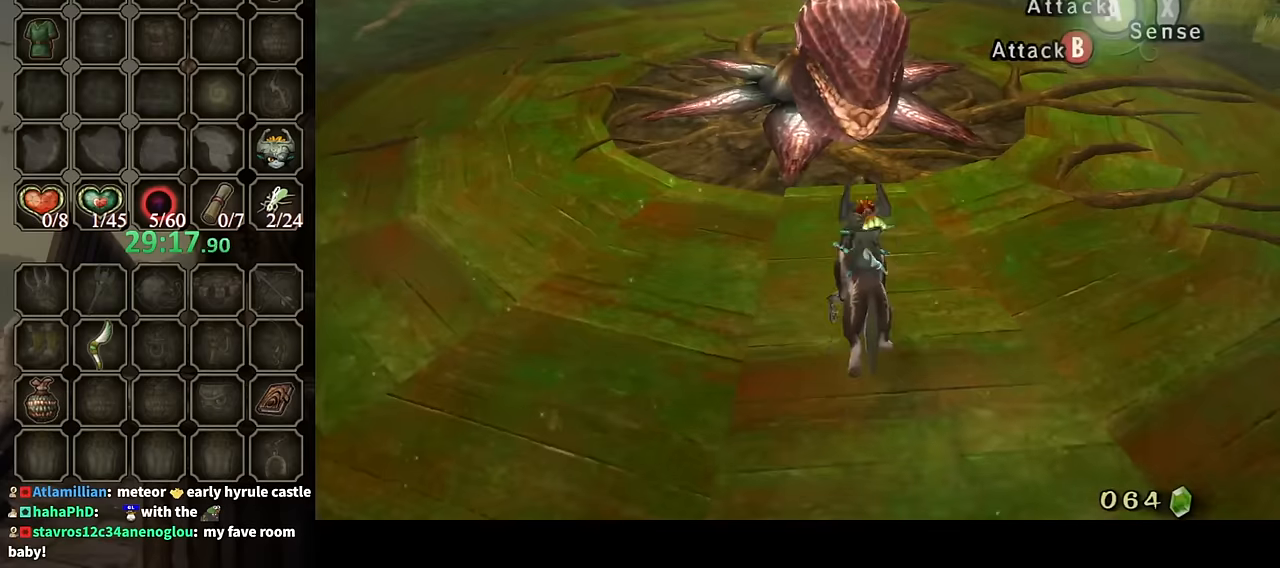
{"buttons": ["L1"], "left_stick": "center", "right_stick": "center", "events": [[67, "A", "down"], [134, "A", "up"], [234, "A", "down"], [234, "left_stick", "center"], [267, "A", "up"], [367, "A", "down"], [434, "A", "up"]]}
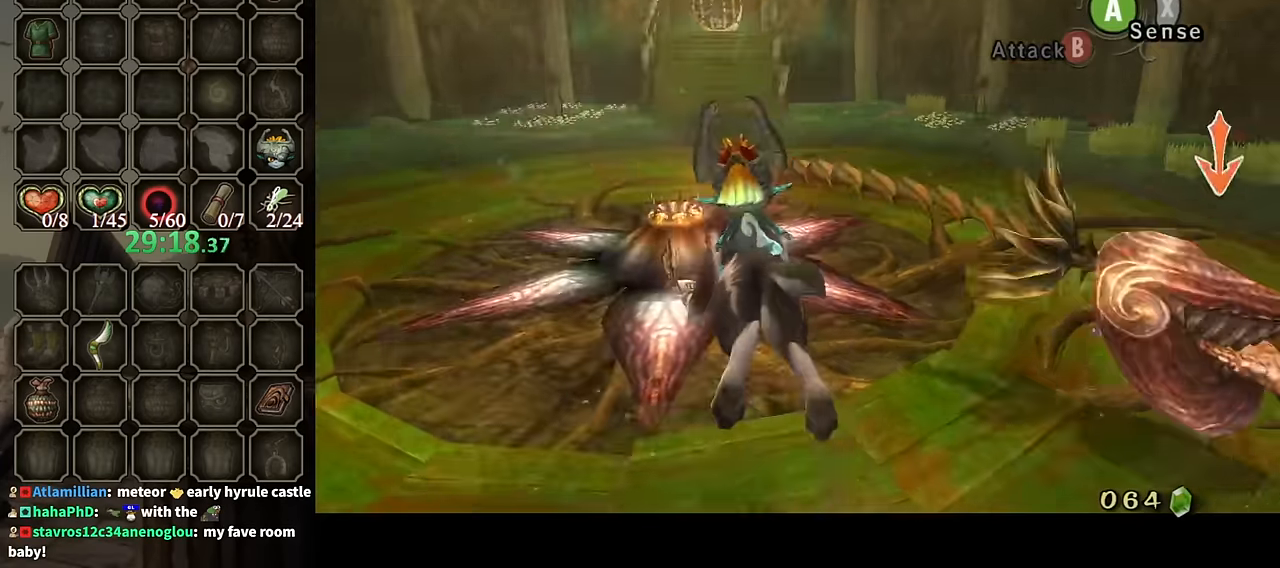
{"buttons": ["L1"], "left_stick": "down", "right_stick": "center", "events": [[234, "left_stick", "down"]]}
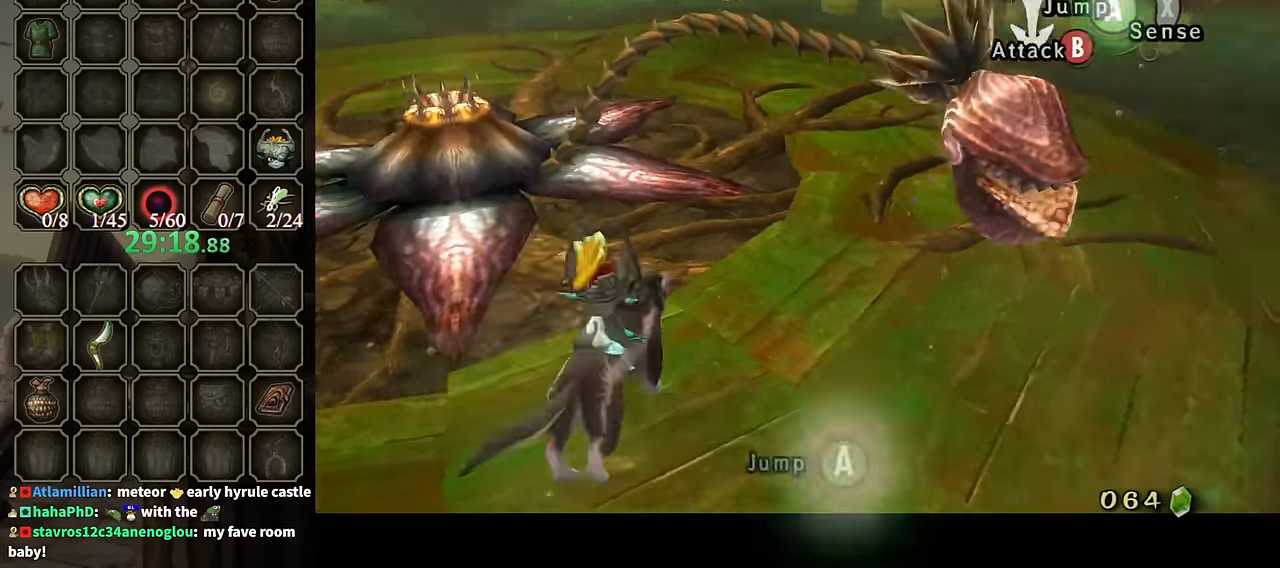
{"buttons": ["L1"], "left_stick": "center", "right_stick": "center", "events": [[267, "A", "down"], [300, "A", "up"], [467, "left_stick", "center"]]}
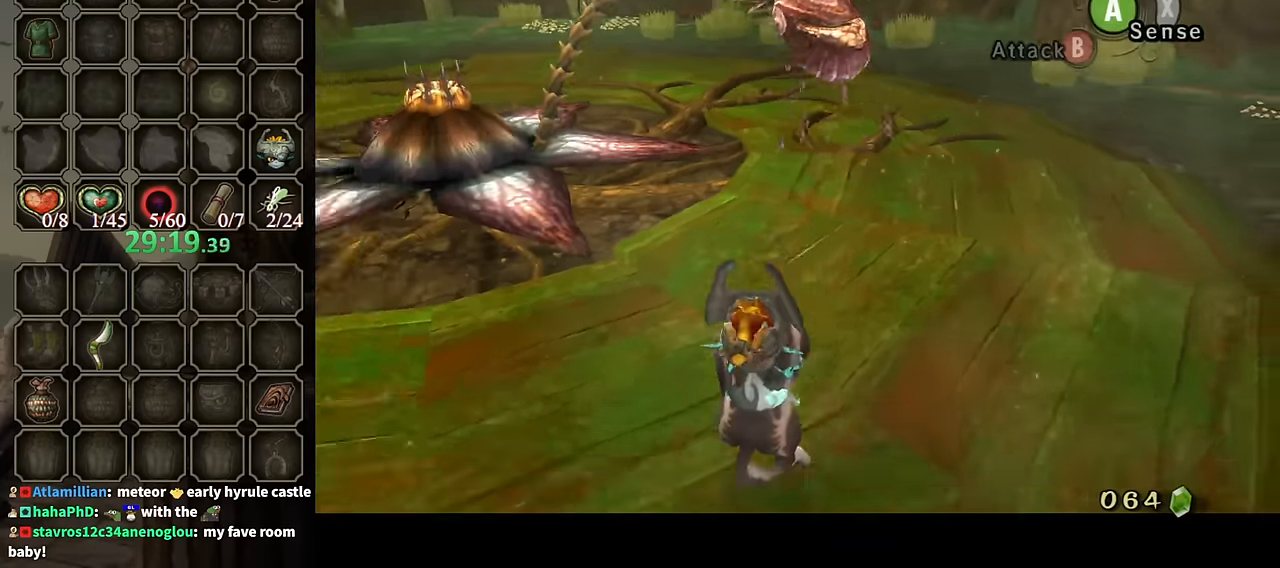
{"buttons": ["L1"], "left_stick": "up-left", "right_stick": "center", "events": [[334, "left_stick", "up"], [467, "left_stick", "up-left"]]}
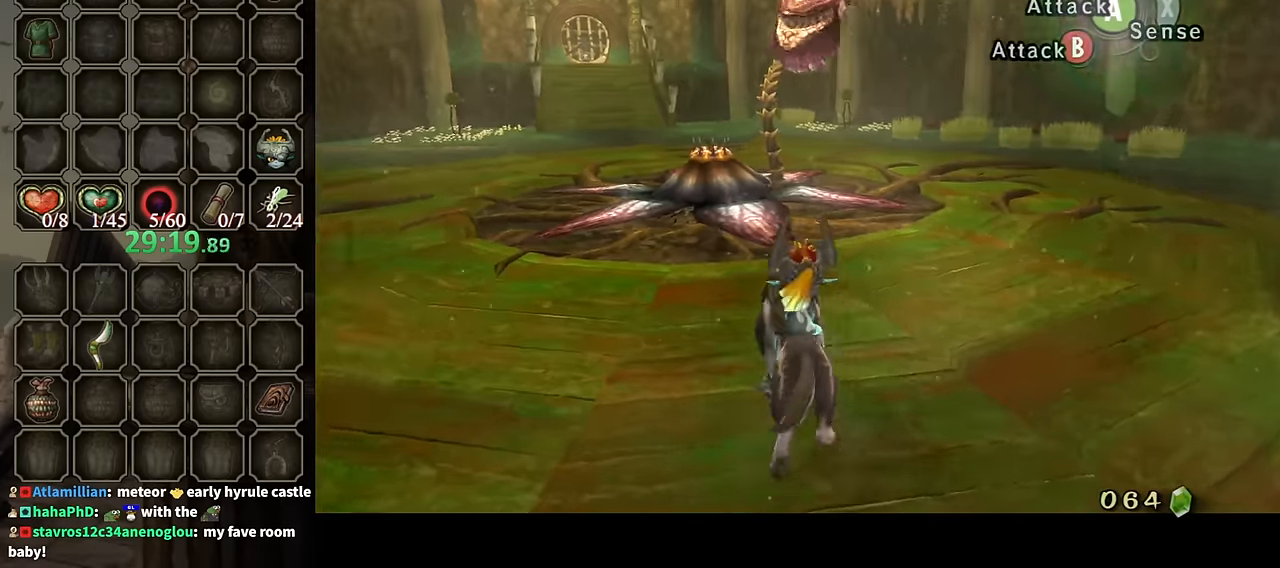
{"buttons": ["A", "L1"], "left_stick": "up", "right_stick": "center", "events": [[100, "left_stick", "up"], [467, "A", "down"]]}
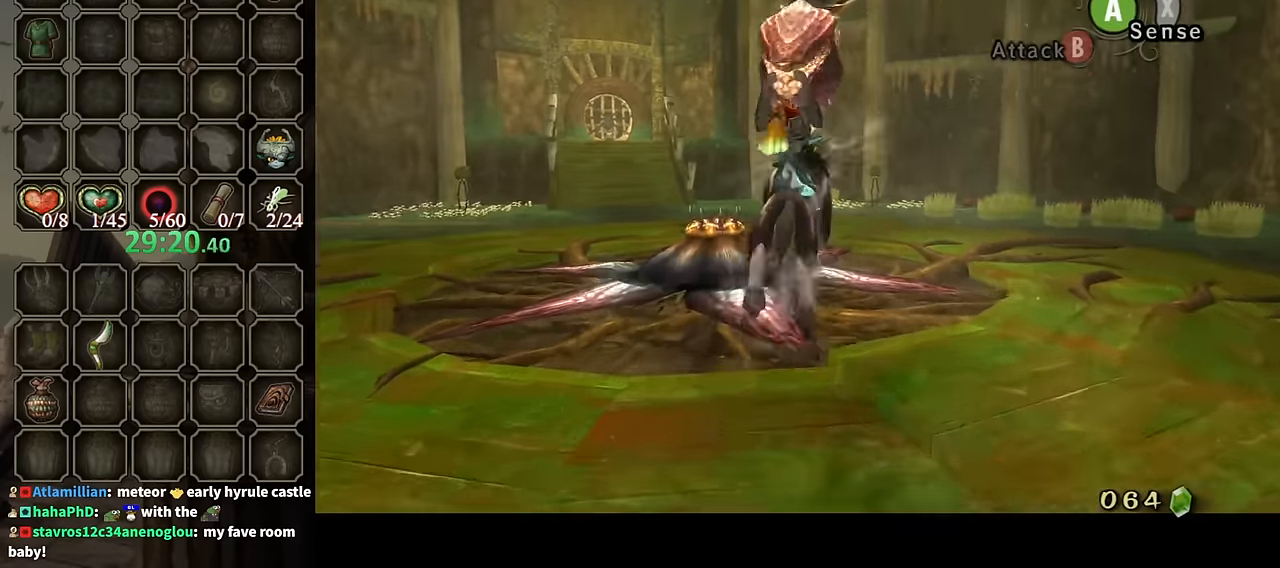
{"buttons": ["L1"], "left_stick": "center", "right_stick": "center", "events": [[34, "A", "up"], [67, "left_stick", "center"]]}
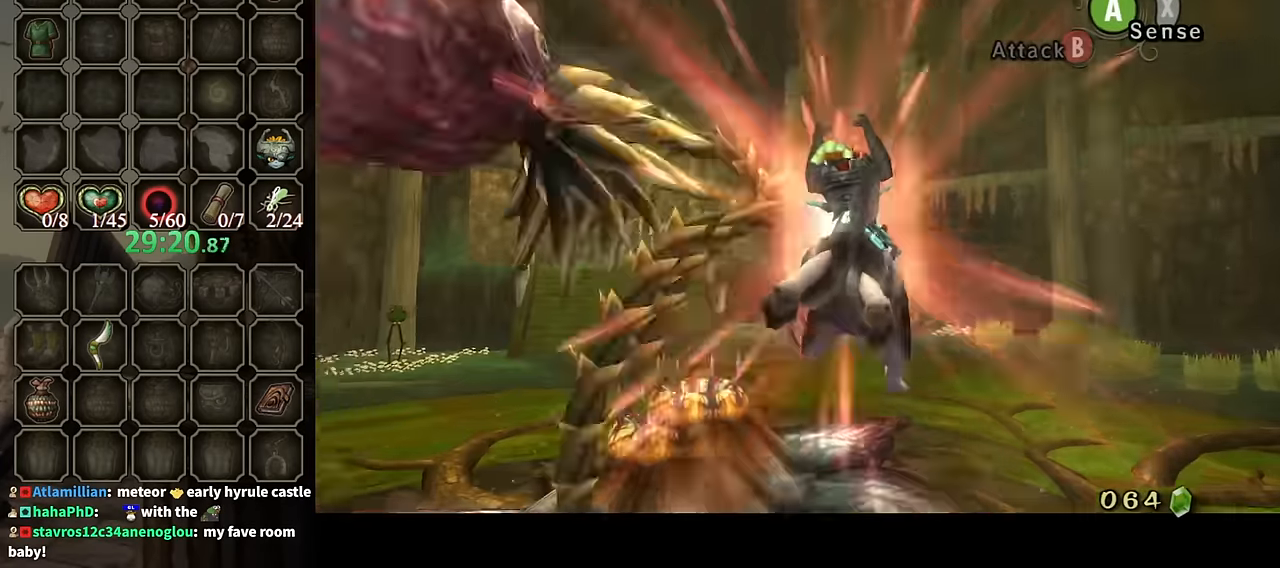
{"buttons": ["A", "L1"], "left_stick": "down", "right_stick": "center", "events": [[100, "left_stick", "down"], [467, "A", "down"]]}
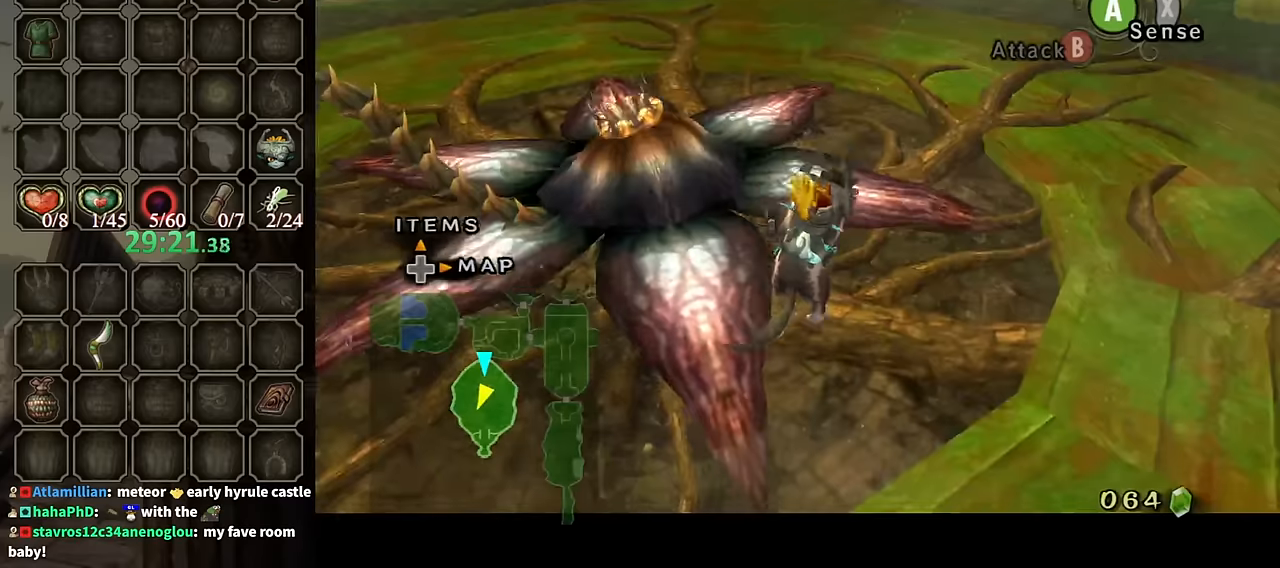
{"buttons": ["L1"], "left_stick": "down", "right_stick": "center", "events": [[34, "A", "up"], [134, "A", "down"], [200, "A", "up"], [267, "A", "down"], [334, "A", "up"], [434, "A", "down"], [500, "A", "up"]]}
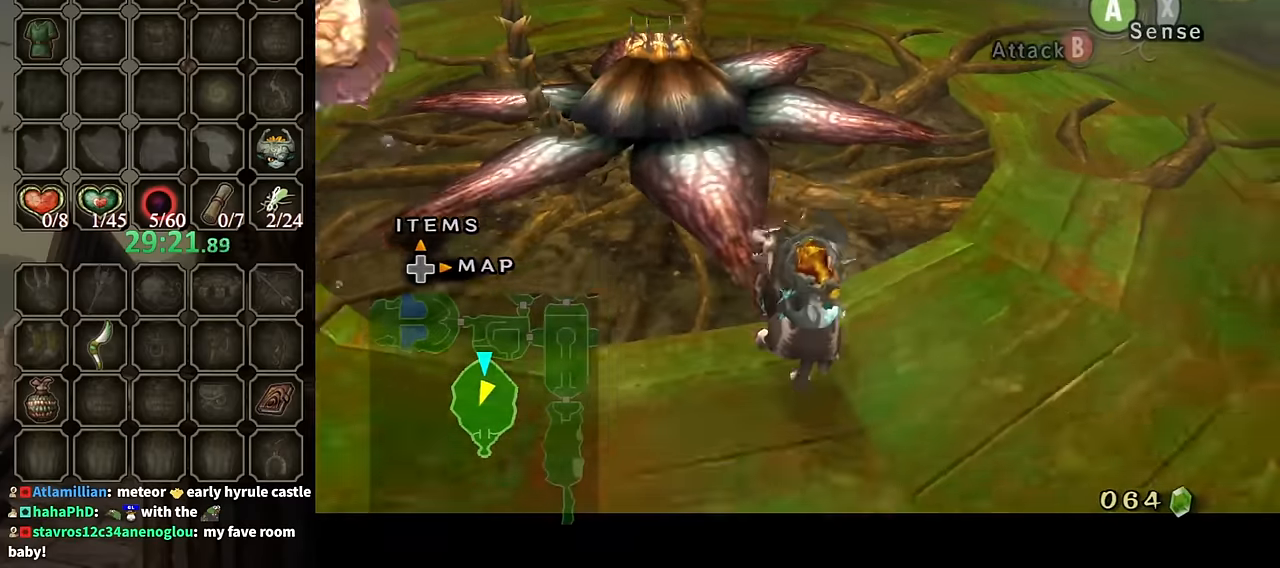
{"buttons": ["L1"], "left_stick": "down", "right_stick": "center", "events": [[67, "A", "down"], [167, "A", "up"], [234, "A", "down"], [267, "A", "up"]]}
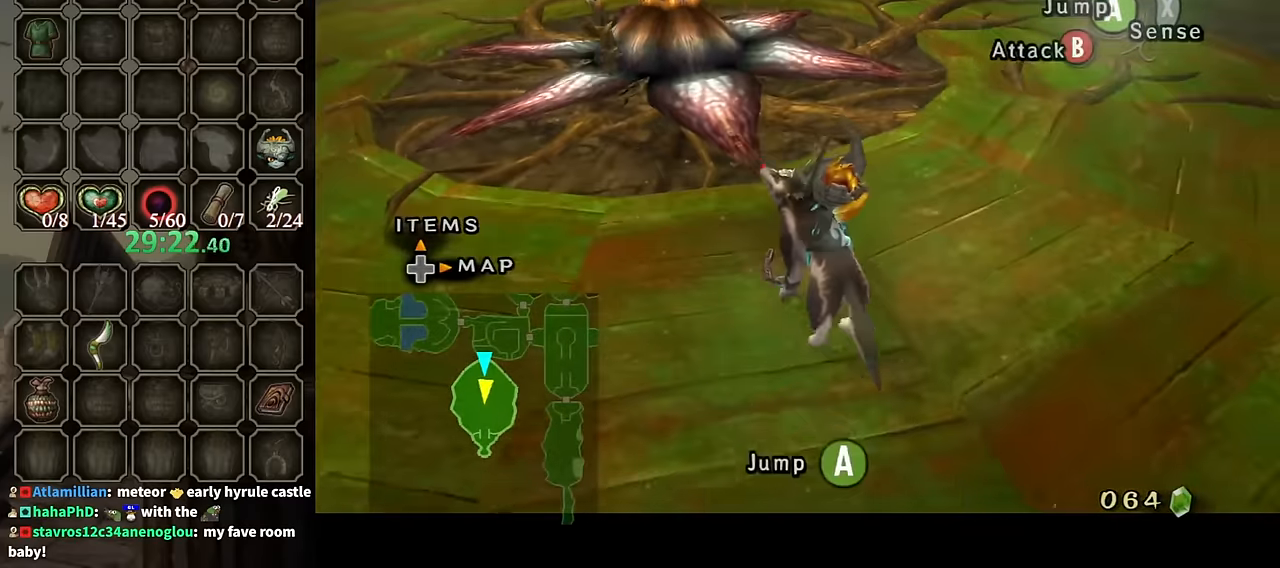
{"buttons": ["L1"], "left_stick": "center", "right_stick": "center", "events": [[200, "left_stick", "down-left"], [334, "left_stick", "center"], [367, "A", "down"], [467, "A", "up"]]}
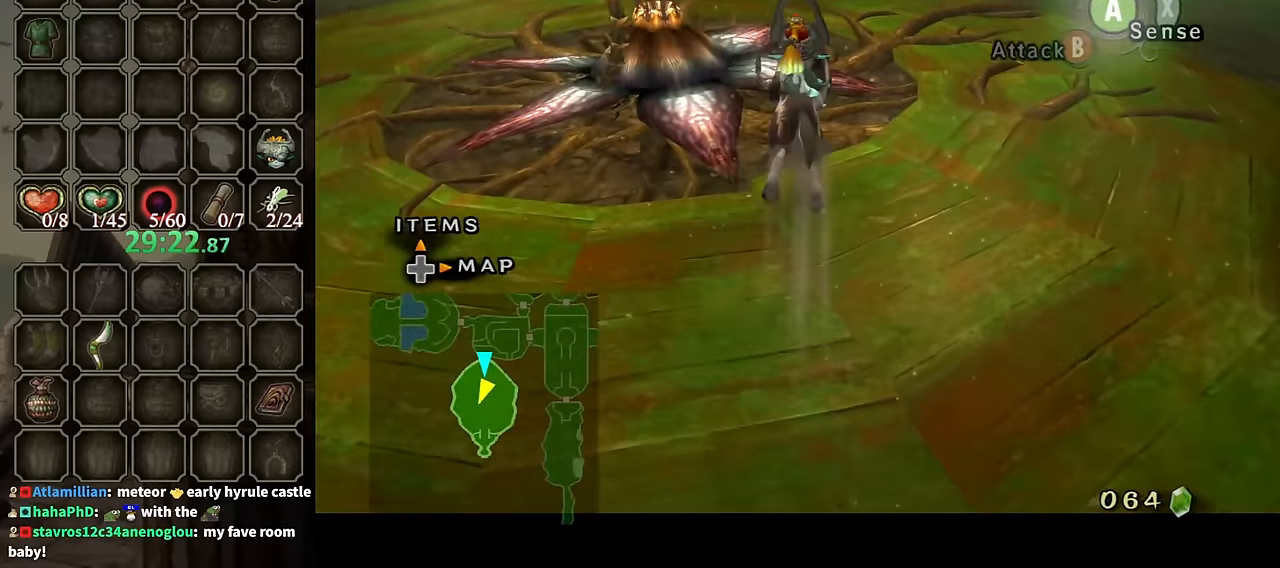
{"buttons": [], "left_stick": "center", "right_stick": "center", "events": [[167, "A", "down"], [234, "A", "up"], [500, "L1", "up"]]}
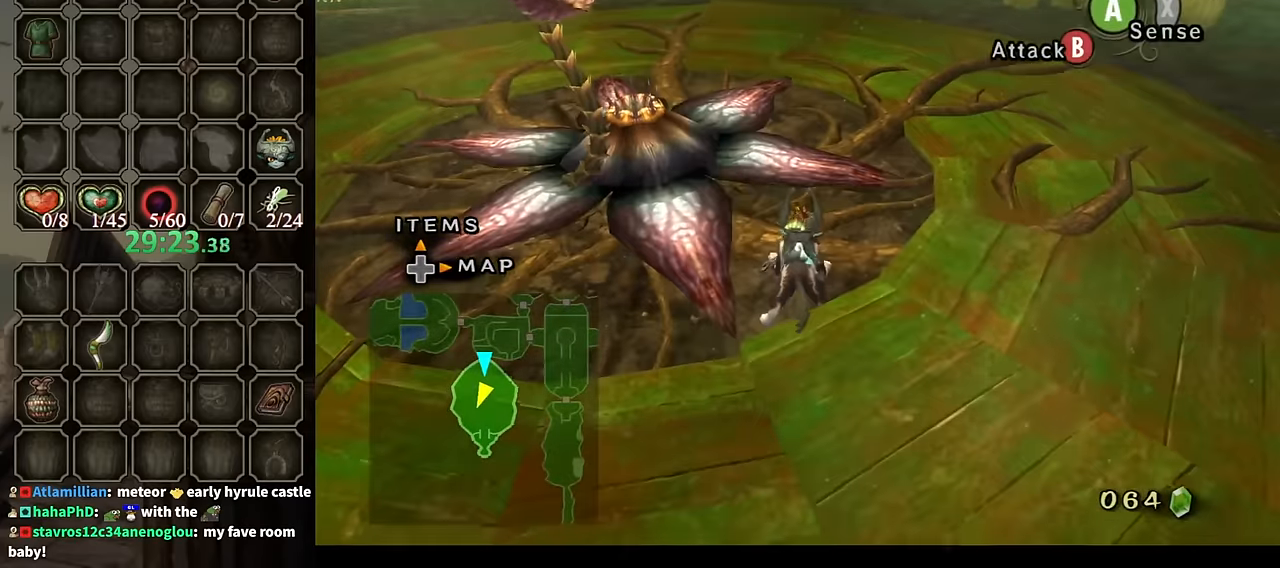
{"buttons": ["A", "L1"], "left_stick": "center", "right_stick": "center", "events": [[100, "left_stick", "up-left"], [234, "L1", "down"], [234, "left_stick", "center"], [267, "A", "down"], [334, "A", "up"], [400, "A", "down"], [467, "A", "up"], [500, "A", "down"]]}
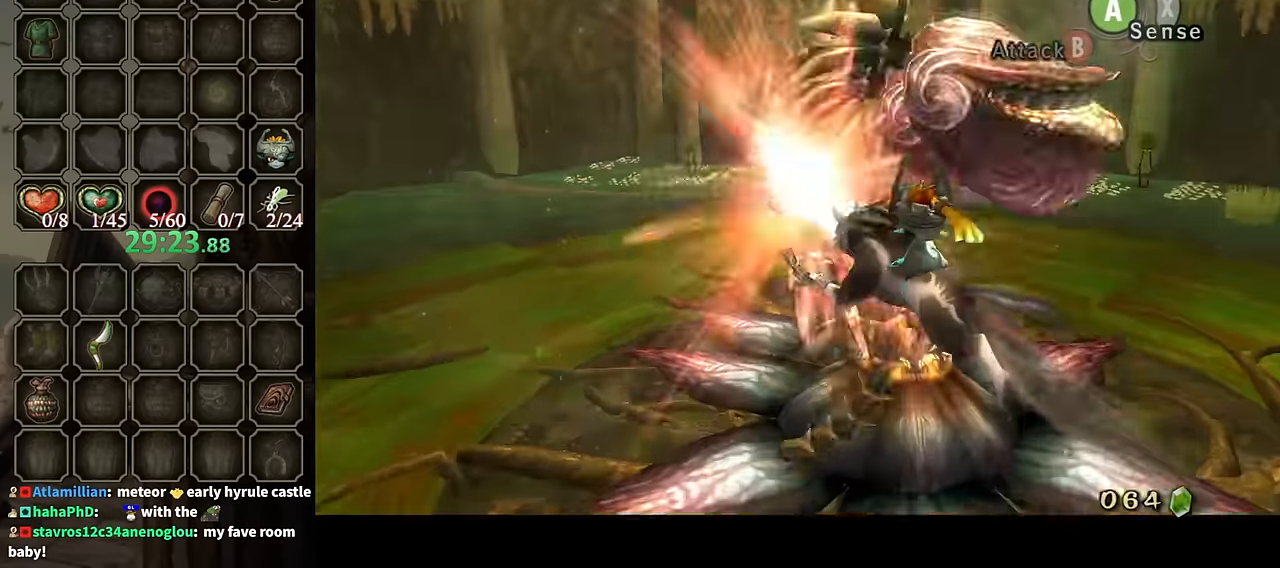
{"buttons": [], "left_stick": "center", "right_stick": "center", "events": [[67, "A", "up"], [434, "L1", "up"]]}
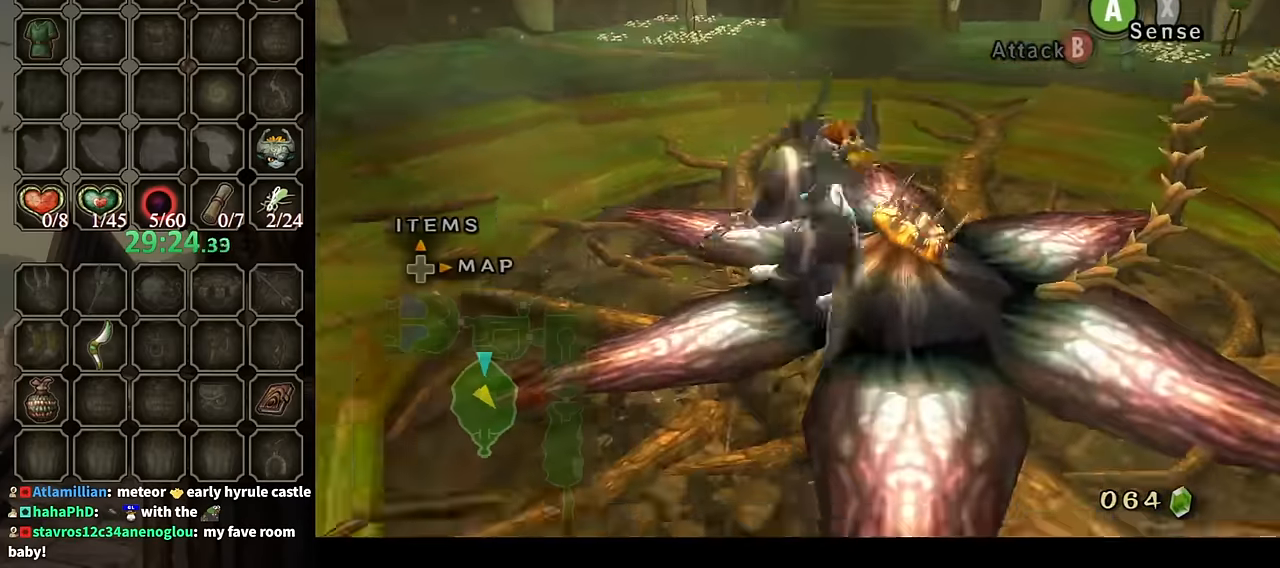
{"buttons": [], "left_stick": "up-left", "right_stick": "center", "events": [[267, "left_stick", "up-left"]]}
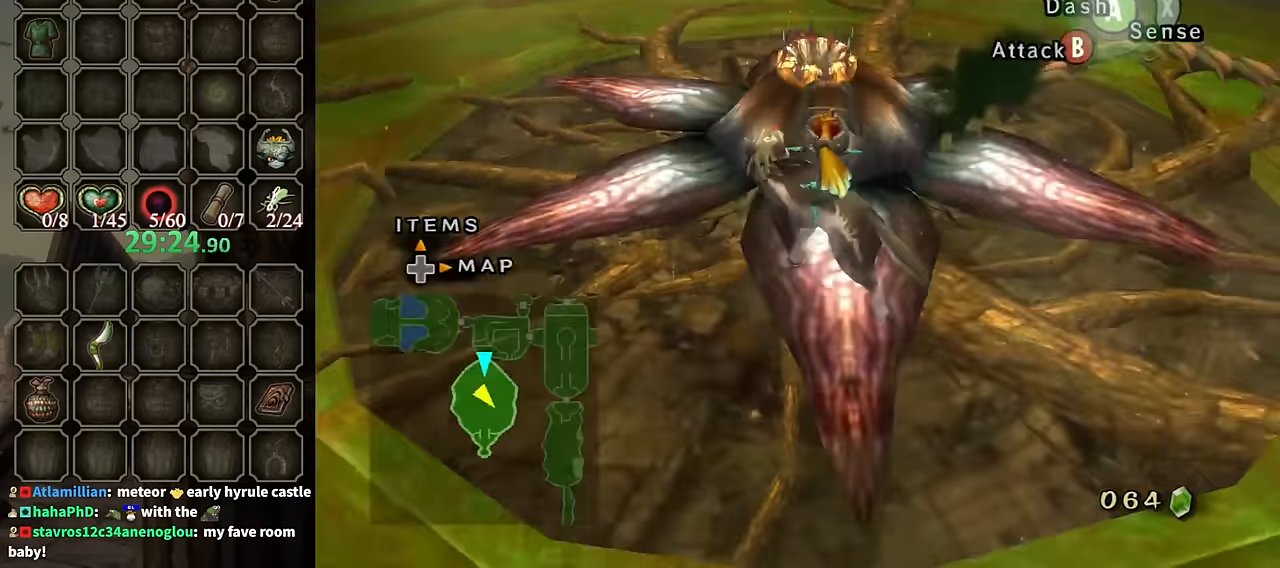
{"buttons": [], "left_stick": "left", "right_stick": "center", "events": [[67, "right_stick", "left"], [367, "left_stick", "left"], [434, "right_stick", "center"]]}
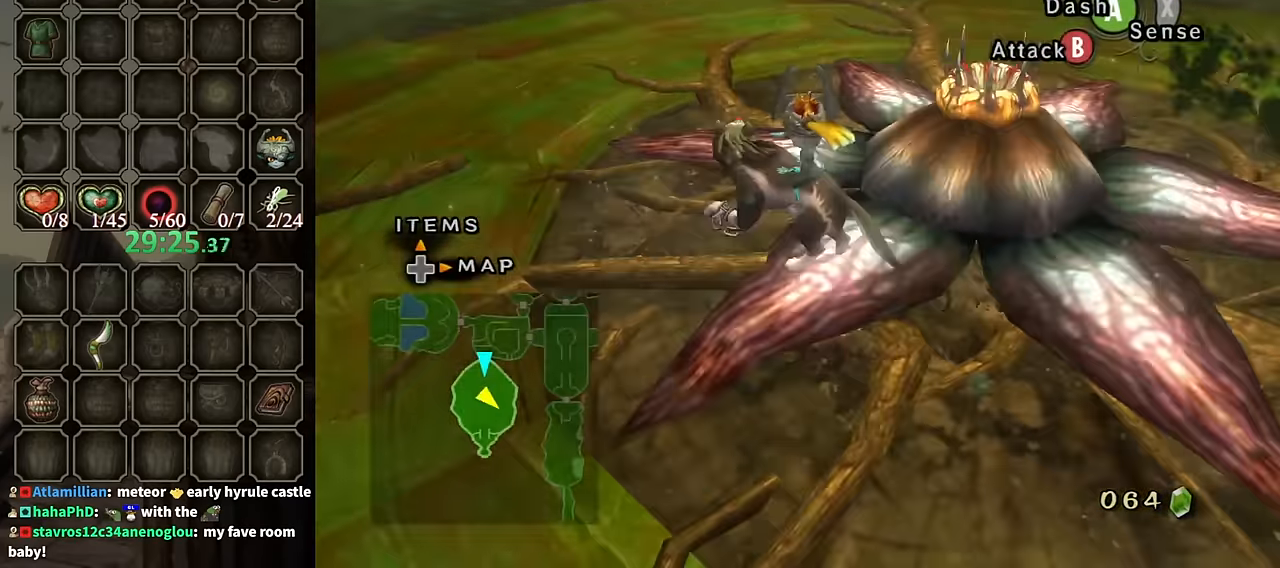
{"buttons": [], "left_stick": "up-right", "right_stick": "center", "events": [[167, "left_stick", "up"], [234, "right_stick", "left"], [334, "left_stick", "up-right"], [434, "right_stick", "center"]]}
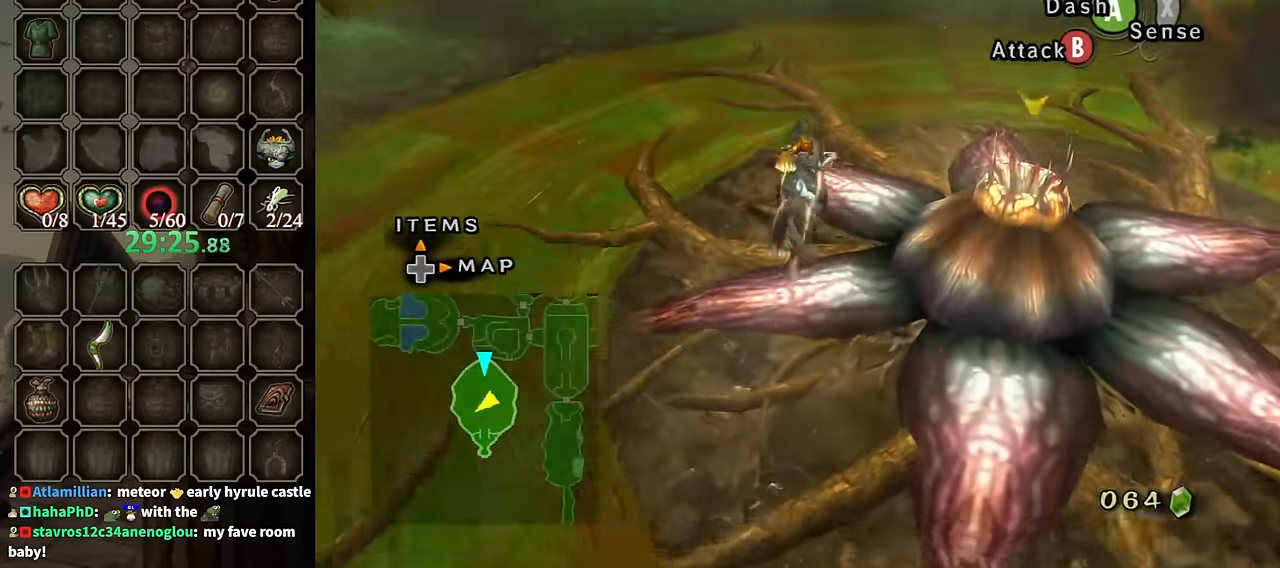
{"buttons": ["R1"], "left_stick": "down", "right_stick": "center", "events": [[234, "left_stick", "down-right"], [300, "R1", "down"], [300, "left_stick", "down"]]}
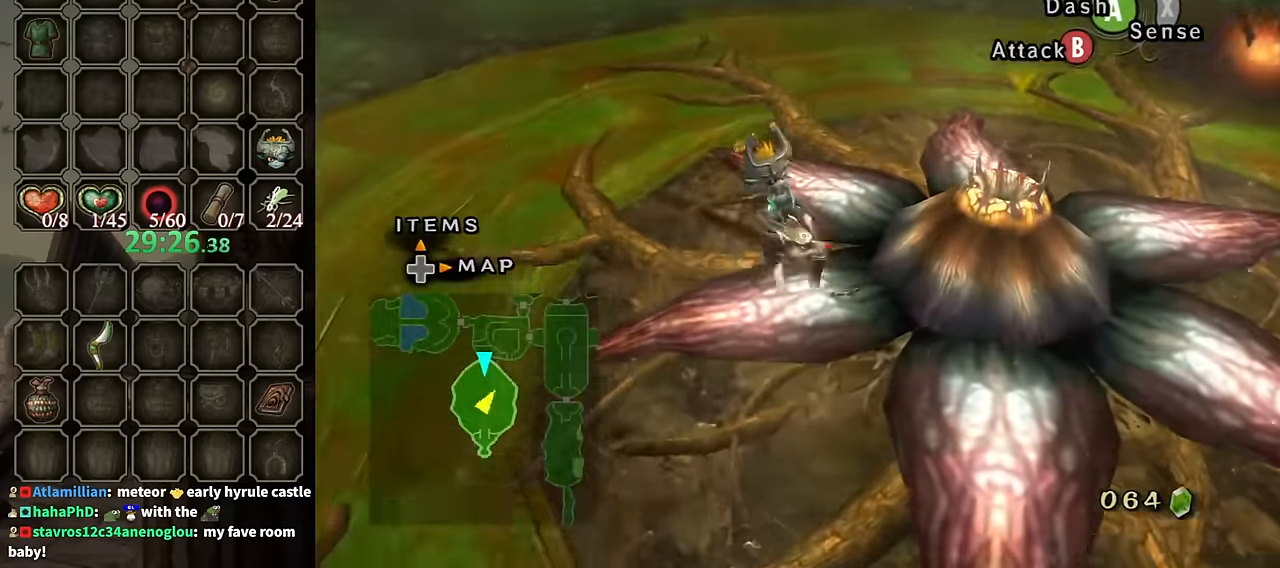
{"buttons": [], "left_stick": "right", "right_stick": "center", "events": [[67, "left_stick", "down-left"], [134, "R1", "up"], [300, "left_stick", "down-right"], [434, "left_stick", "right"]]}
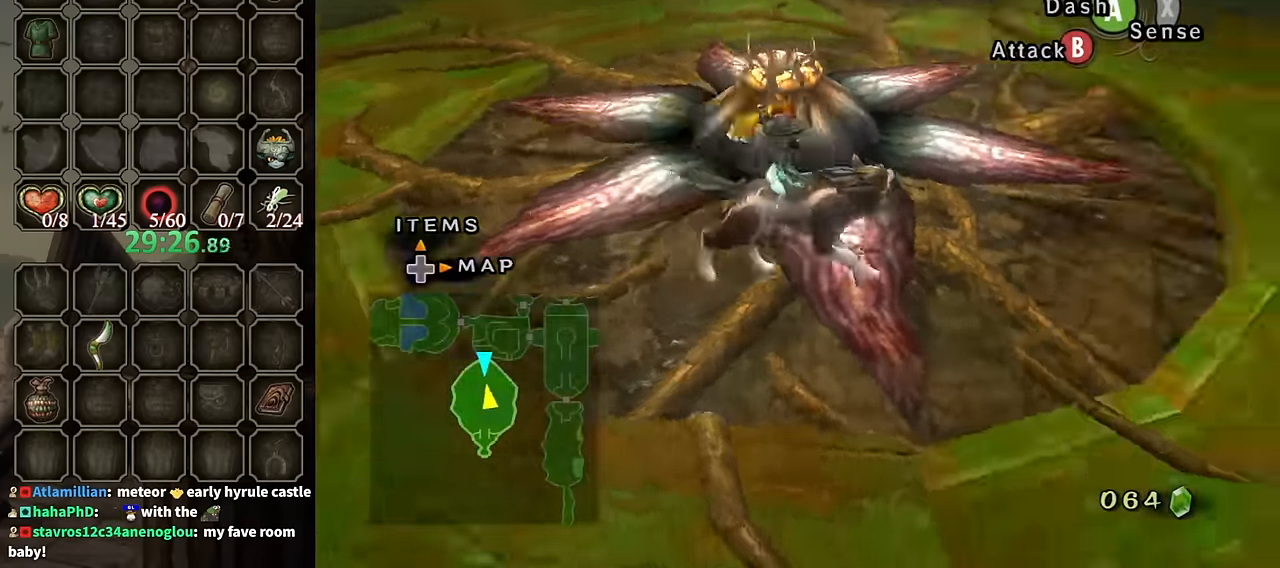
{"buttons": [], "left_stick": "up", "right_stick": "center", "events": [[367, "left_stick", "up-right"], [467, "left_stick", "up"]]}
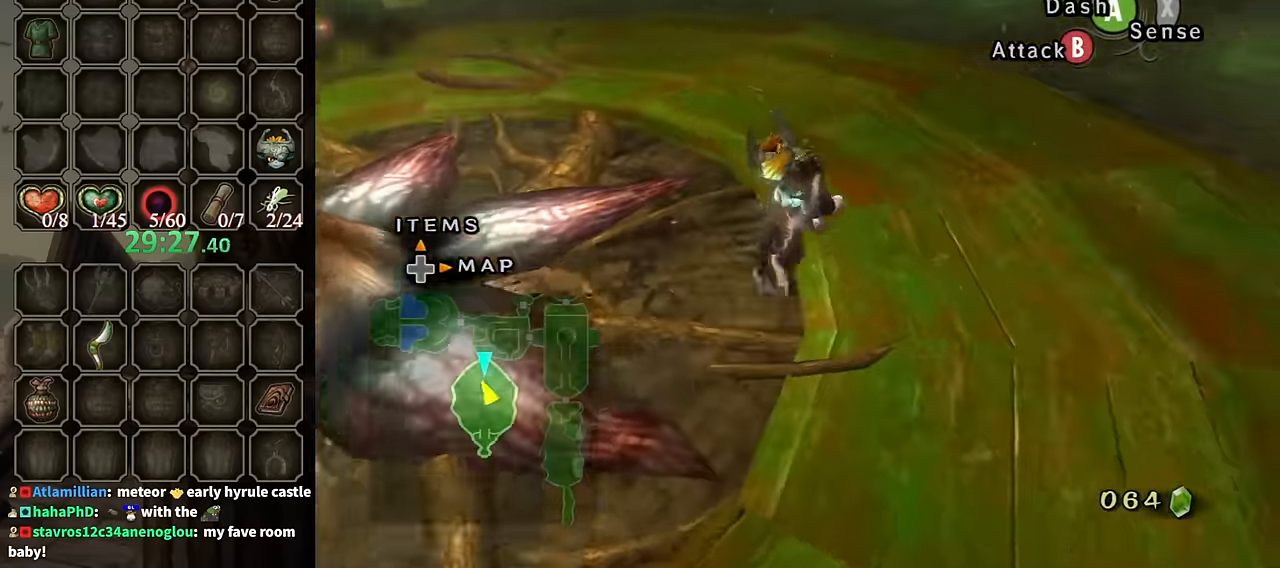
{"buttons": [], "left_stick": "up-right", "right_stick": "center", "events": [[100, "left_stick", "up-right"], [333, "A", "down"], [433, "A", "up"]]}
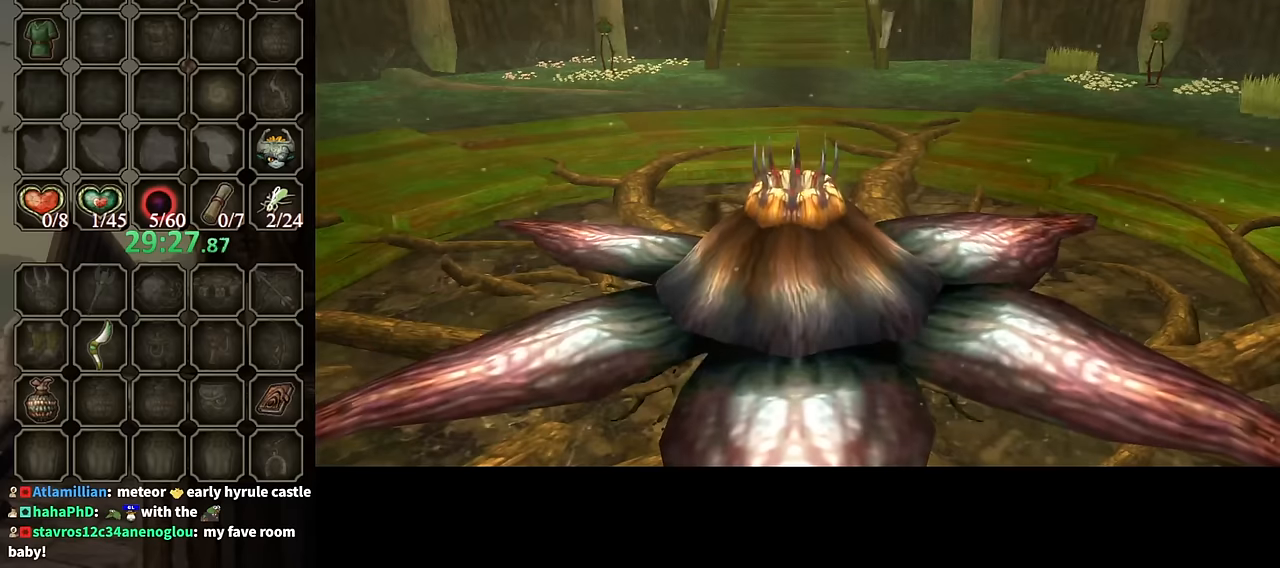
{"buttons": [], "left_stick": "center", "right_stick": "center", "events": [[133, "left_stick", "up"], [233, "left_stick", "center"]]}